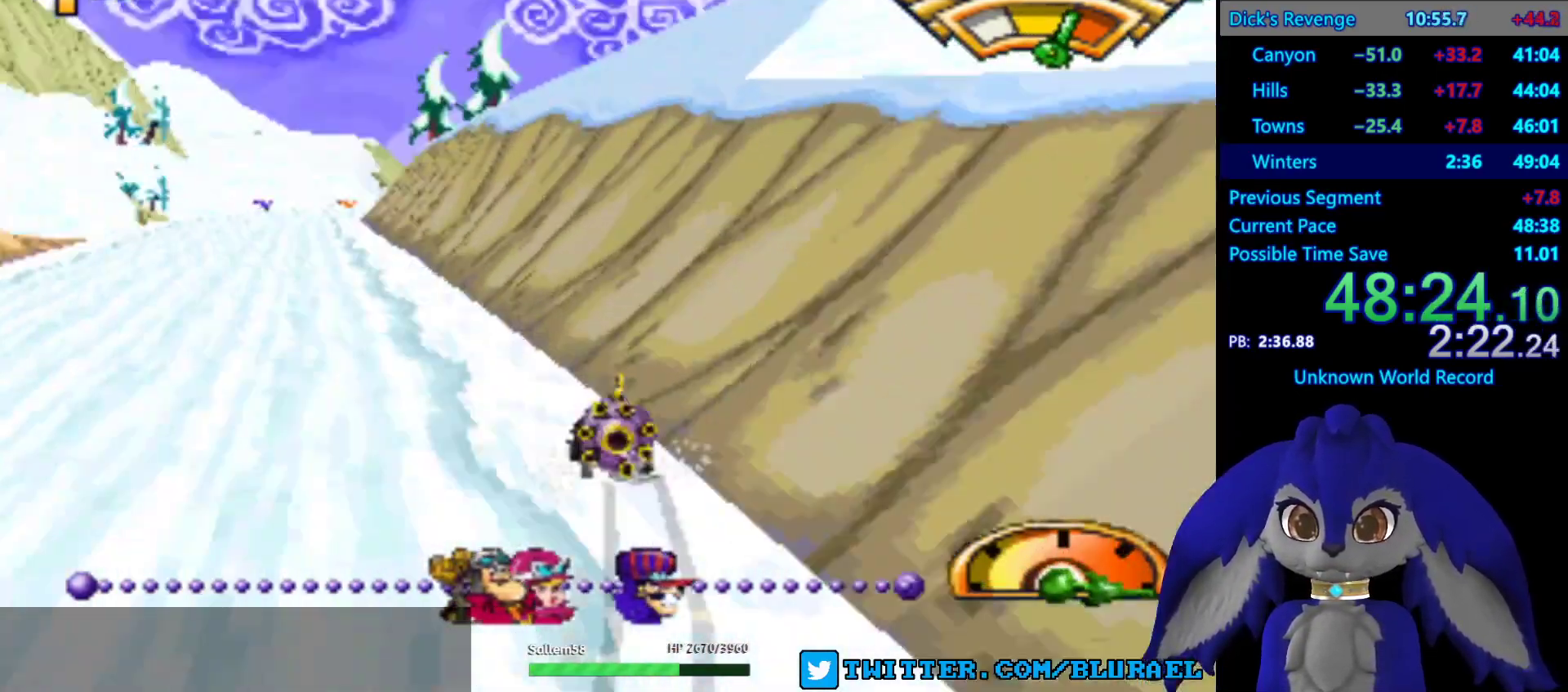
Gameplay with a controller (PlayStation layout); each line is a JSON object with the inputs held at the frame after it (dt_ms = milliseconds from this image to that frame). "events" lists button and stick changes between this image and that frame as [ms after this image, input, new state], when the widget could be followed in between. Not read: L3 R3.
{"dt_ms": 500, "buttons": ["CROSS"], "left_stick": "center", "right_stick": "center", "events": [[67, "left_stick", "right"], [500, "left_stick", "center"]]}
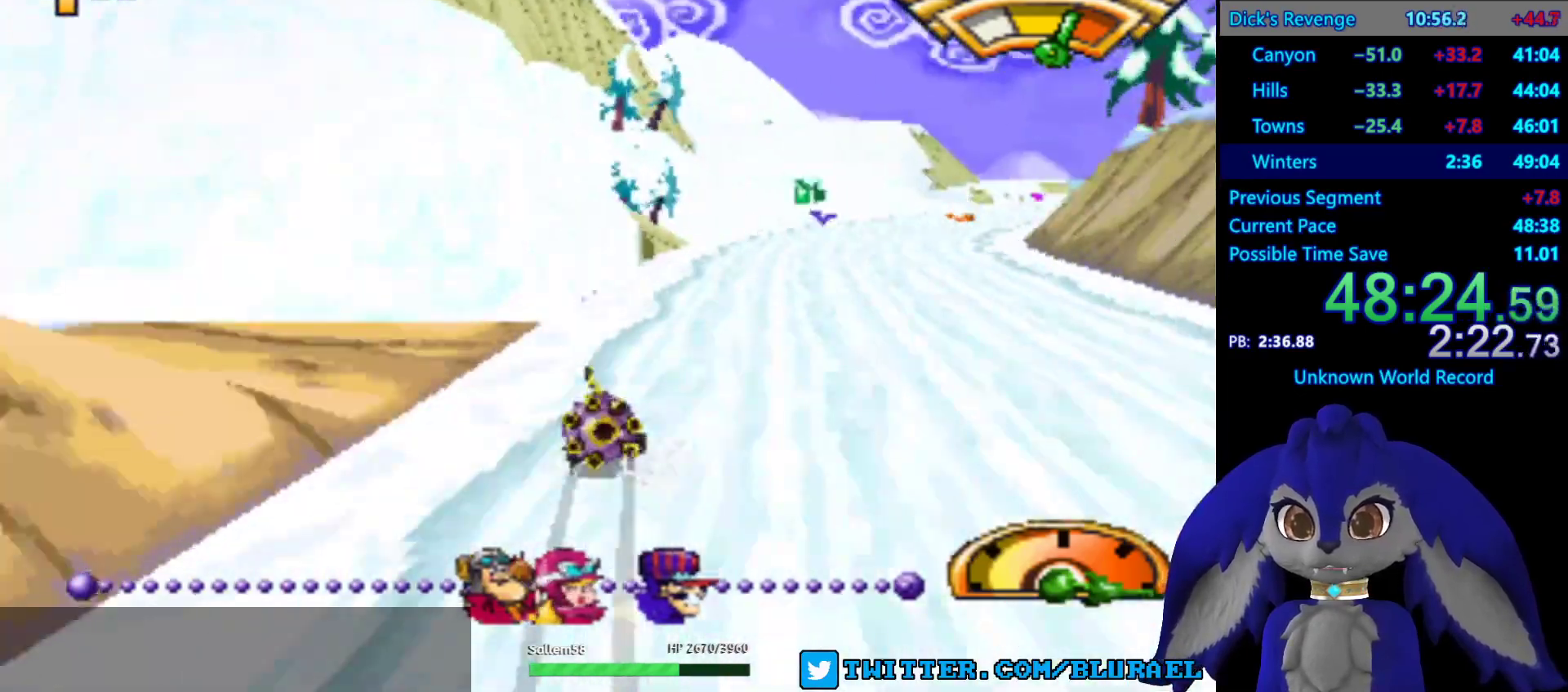
{"dt_ms": 500, "buttons": ["CROSS"], "left_stick": "center", "right_stick": "center", "events": [[183, "left_stick", "down-left"], [283, "left_stick", "center"]]}
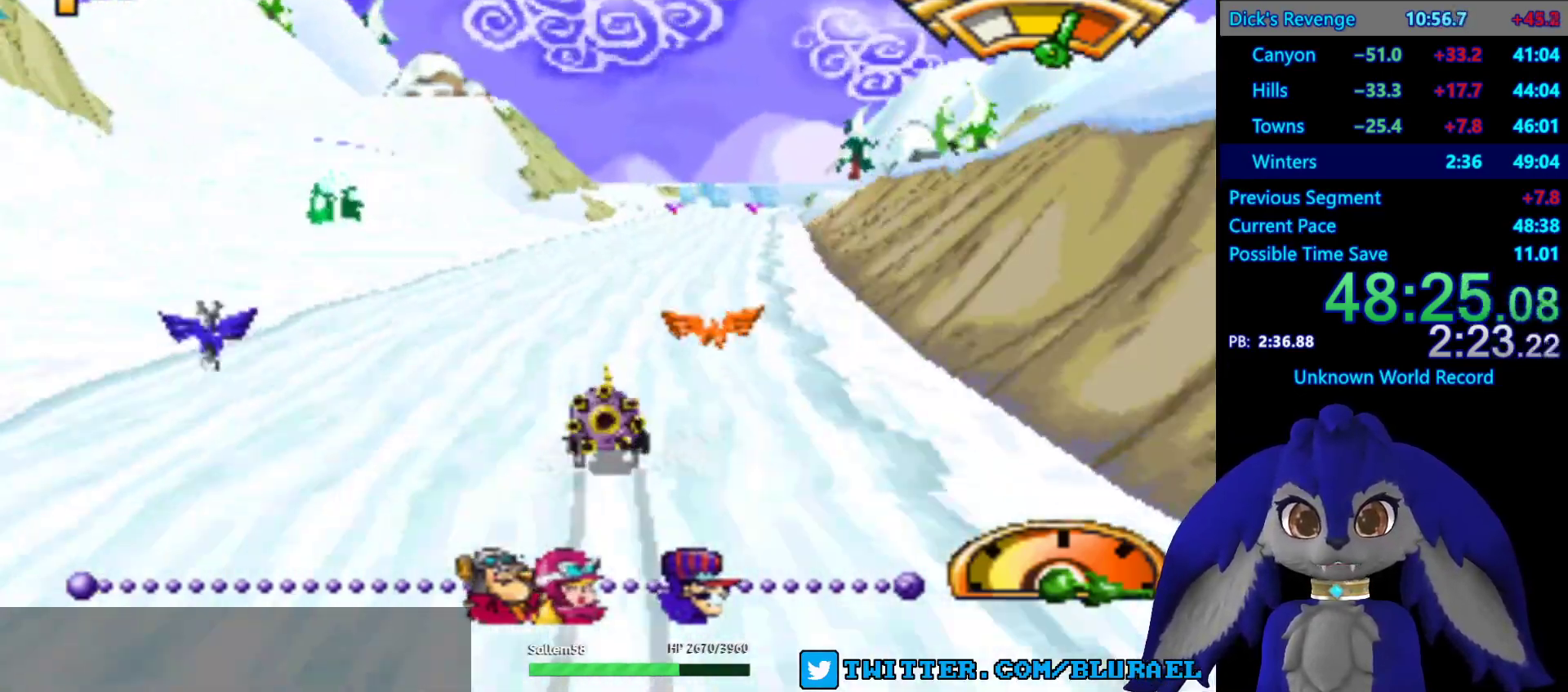
{"dt_ms": 500, "buttons": ["CROSS"], "left_stick": "left", "right_stick": "center", "events": [[83, "left_stick", "right"], [250, "left_stick", "center"], [333, "left_stick", "left"], [383, "L2", "down"], [500, "L2", "up"]]}
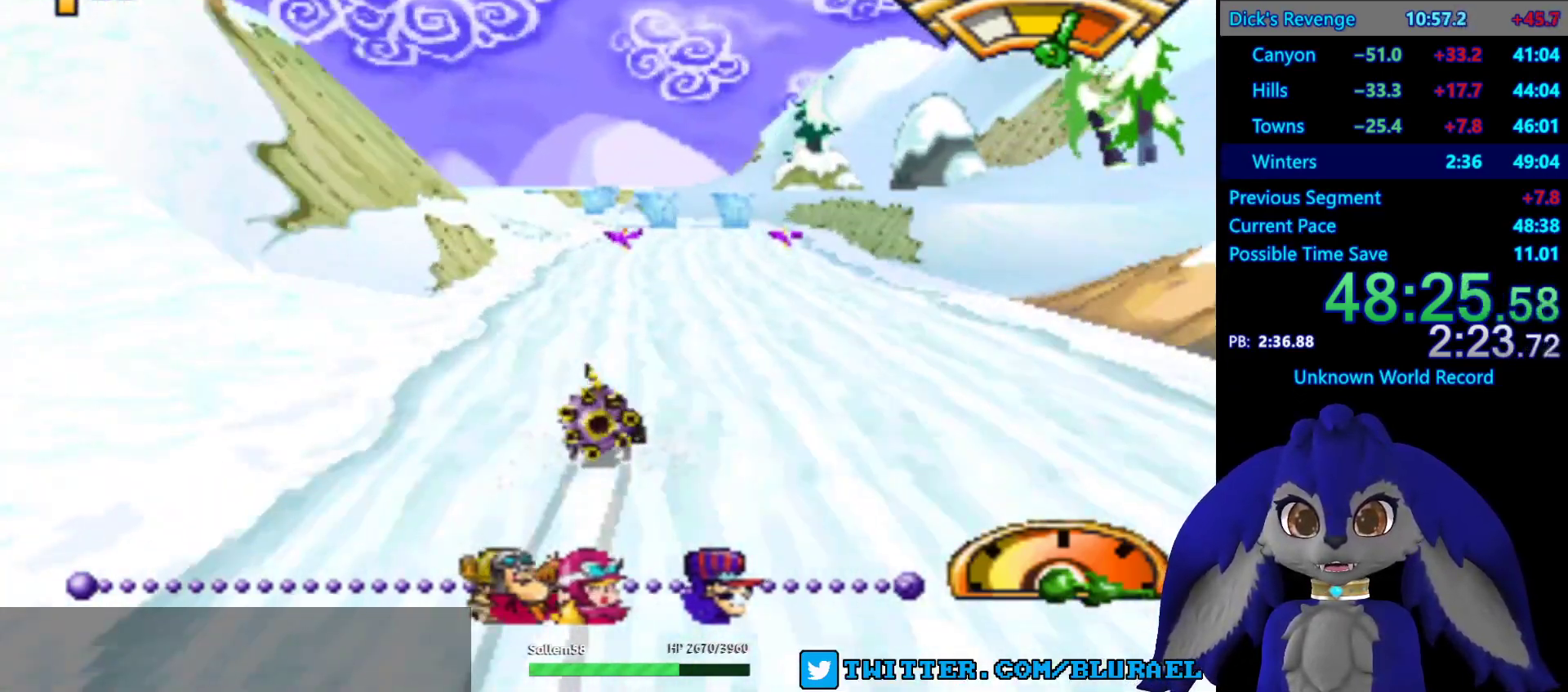
{"dt_ms": 500, "buttons": ["CROSS"], "left_stick": "center", "right_stick": "center", "events": [[33, "left_stick", "center"]]}
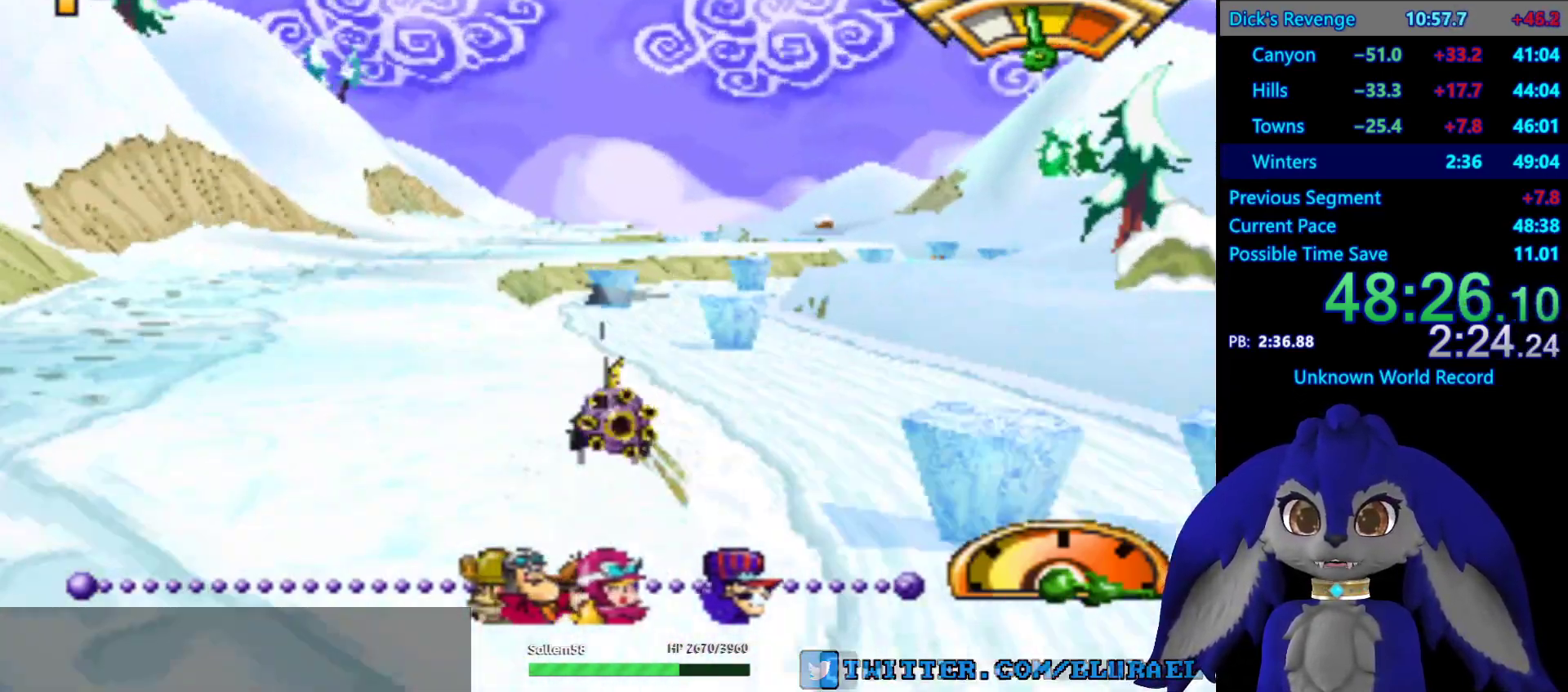
{"dt_ms": 500, "buttons": ["CROSS"], "left_stick": "center", "right_stick": "center", "events": [[183, "left_stick", "right"], [283, "left_stick", "center"]]}
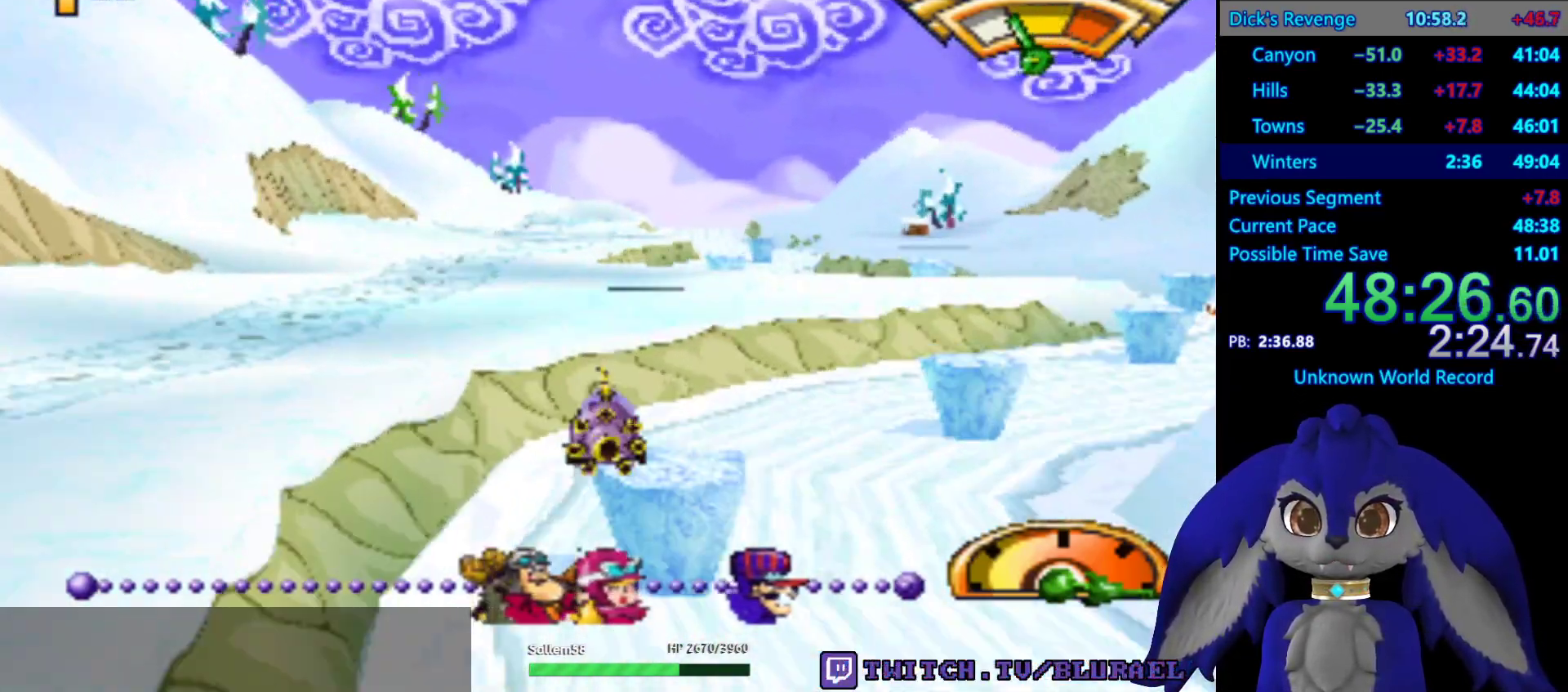
{"dt_ms": 500, "buttons": ["CROSS"], "left_stick": "right", "right_stick": "center", "events": [[33, "left_stick", "left"], [150, "left_stick", "center"], [250, "left_stick", "right"]]}
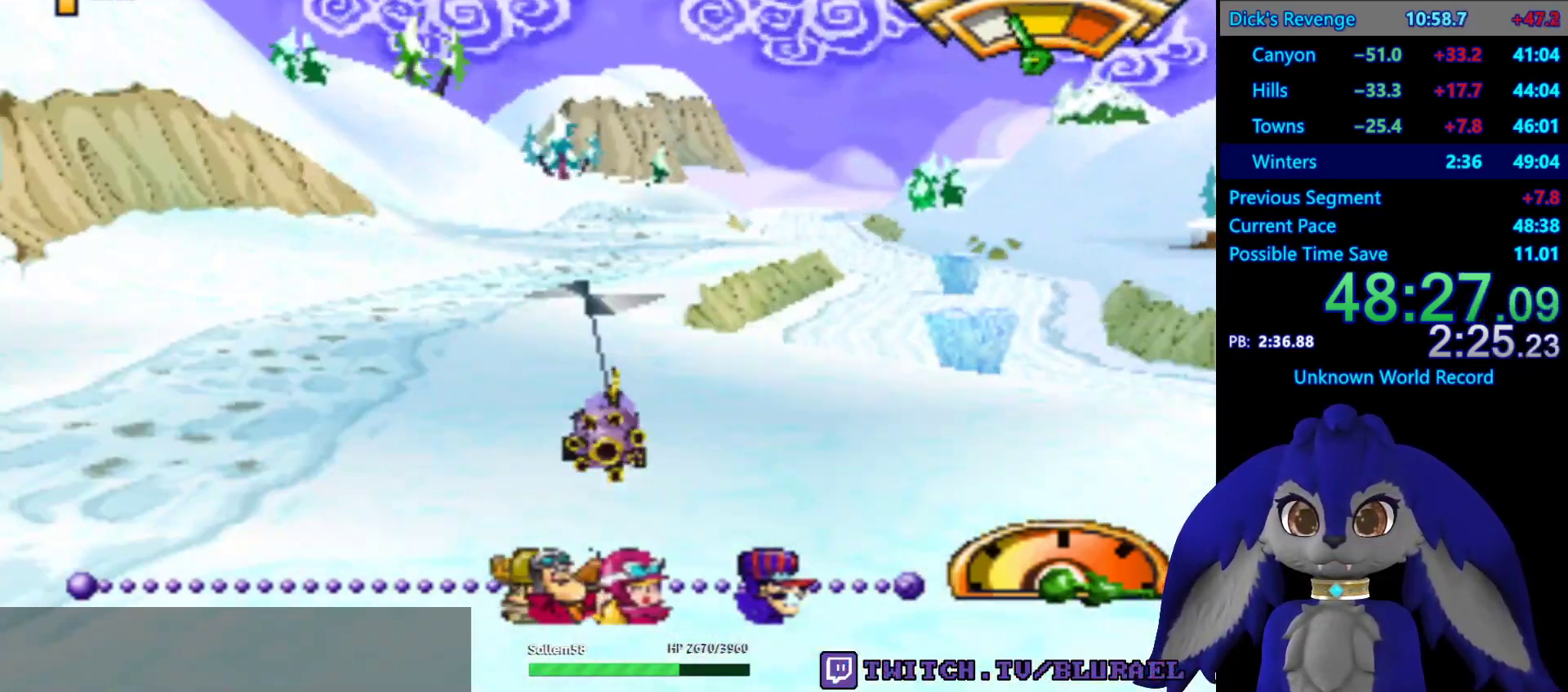
{"dt_ms": 500, "buttons": ["CROSS"], "left_stick": "down-left", "right_stick": "center"}
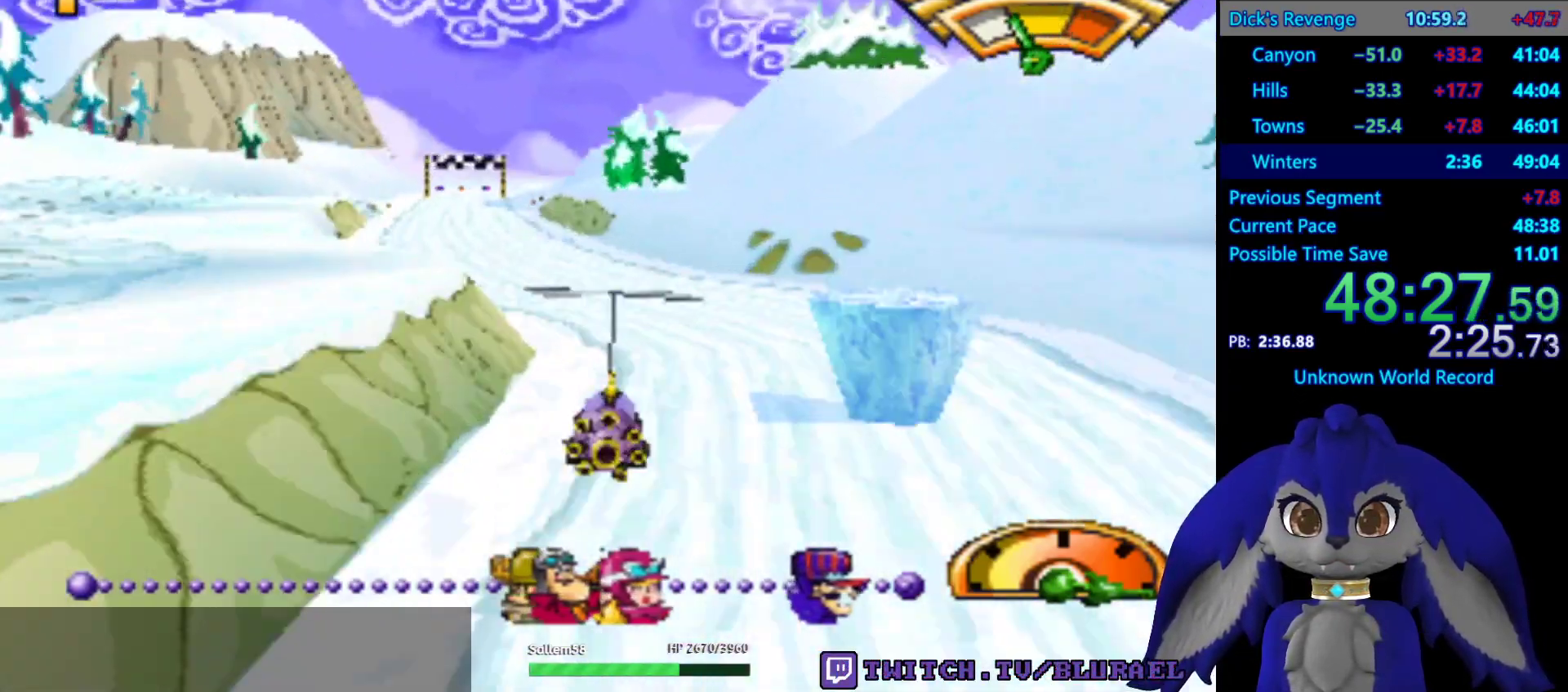
{"dt_ms": 500, "buttons": ["CROSS"], "left_stick": "right", "right_stick": "center"}
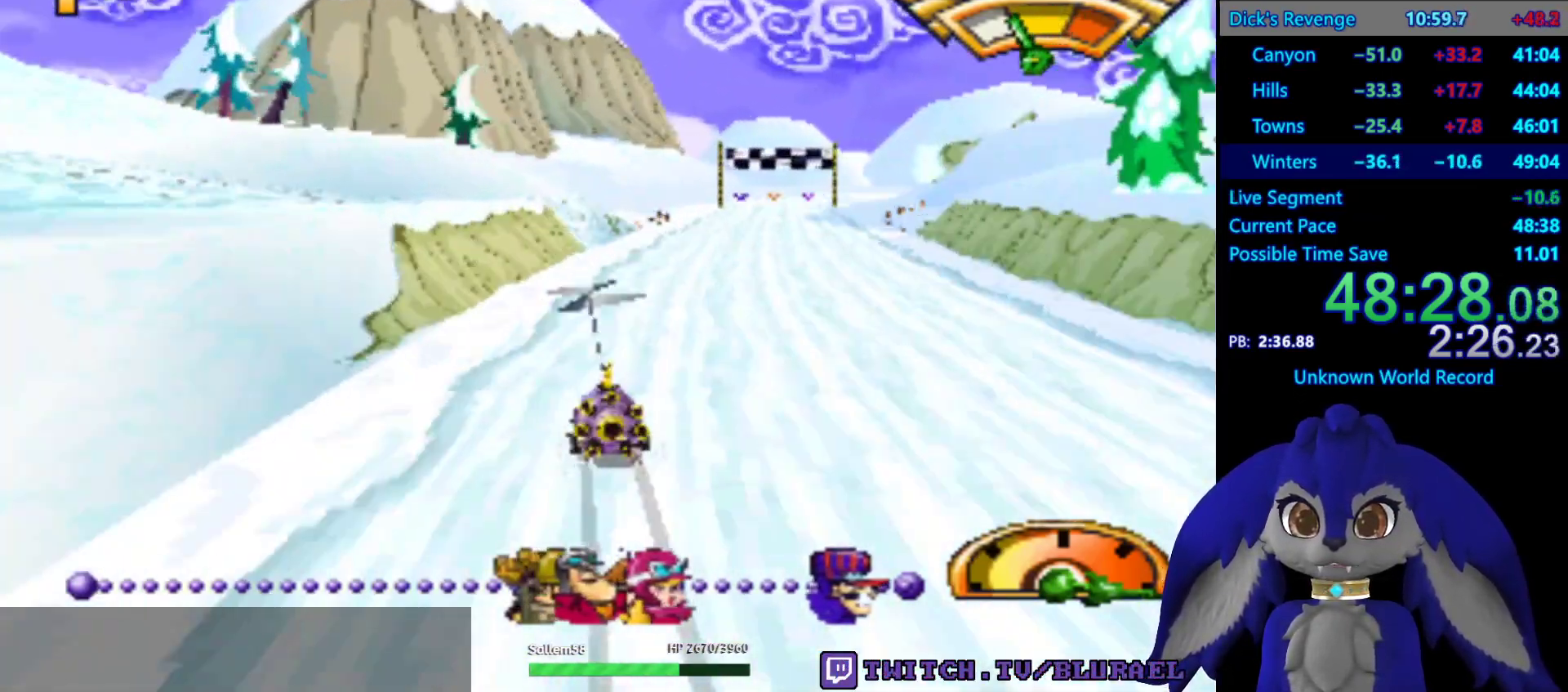
{"dt_ms": 1000, "buttons": [], "left_stick": "right", "right_stick": "center", "events": [[100, "left_stick", "center"], [317, "left_stick", "left"], [467, "left_stick", "right"], [533, "left_stick", "left"], [583, "CROSS", "up"], [633, "left_stick", "right"]]}
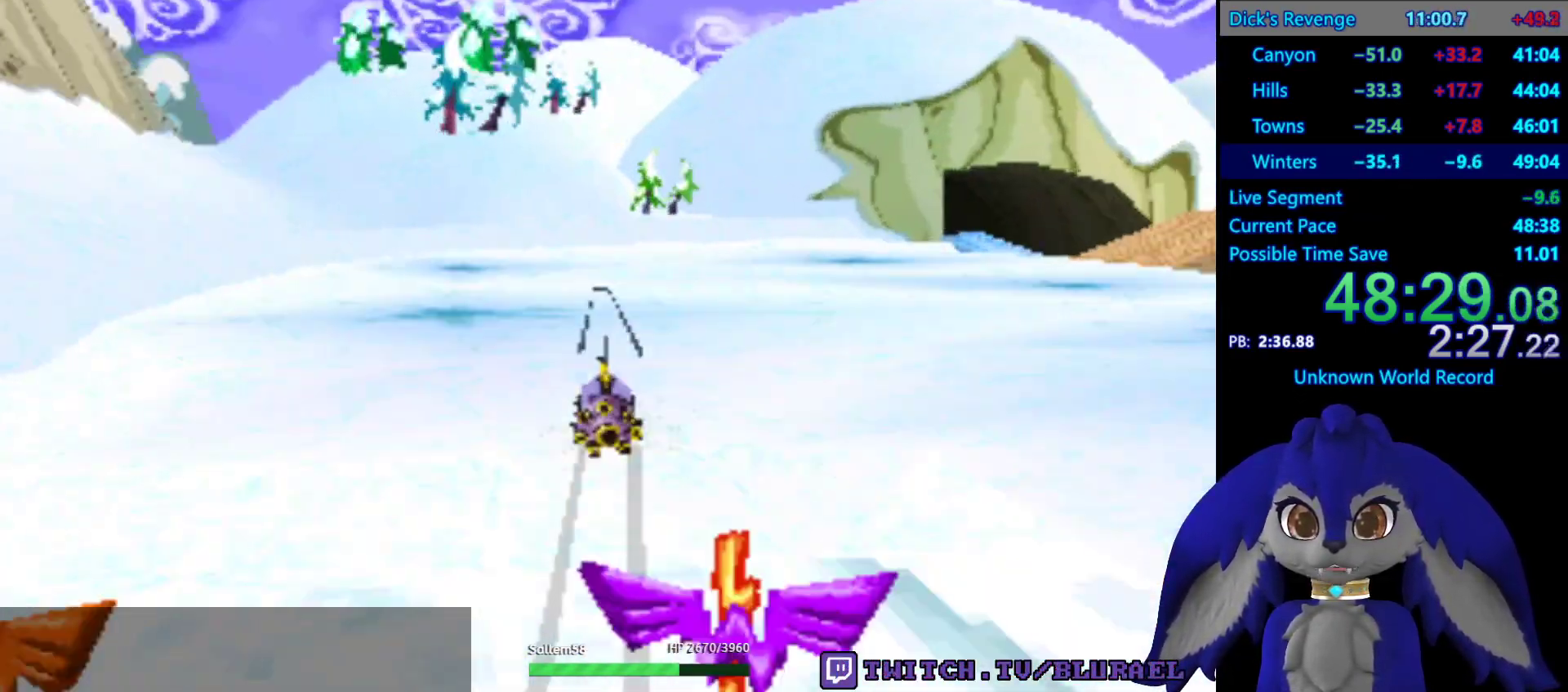
{"dt_ms": 500, "buttons": ["CROSS"], "left_stick": "center", "right_stick": "center", "events": [[317, "left_stick", "center"], [450, "CROSS", "down"]]}
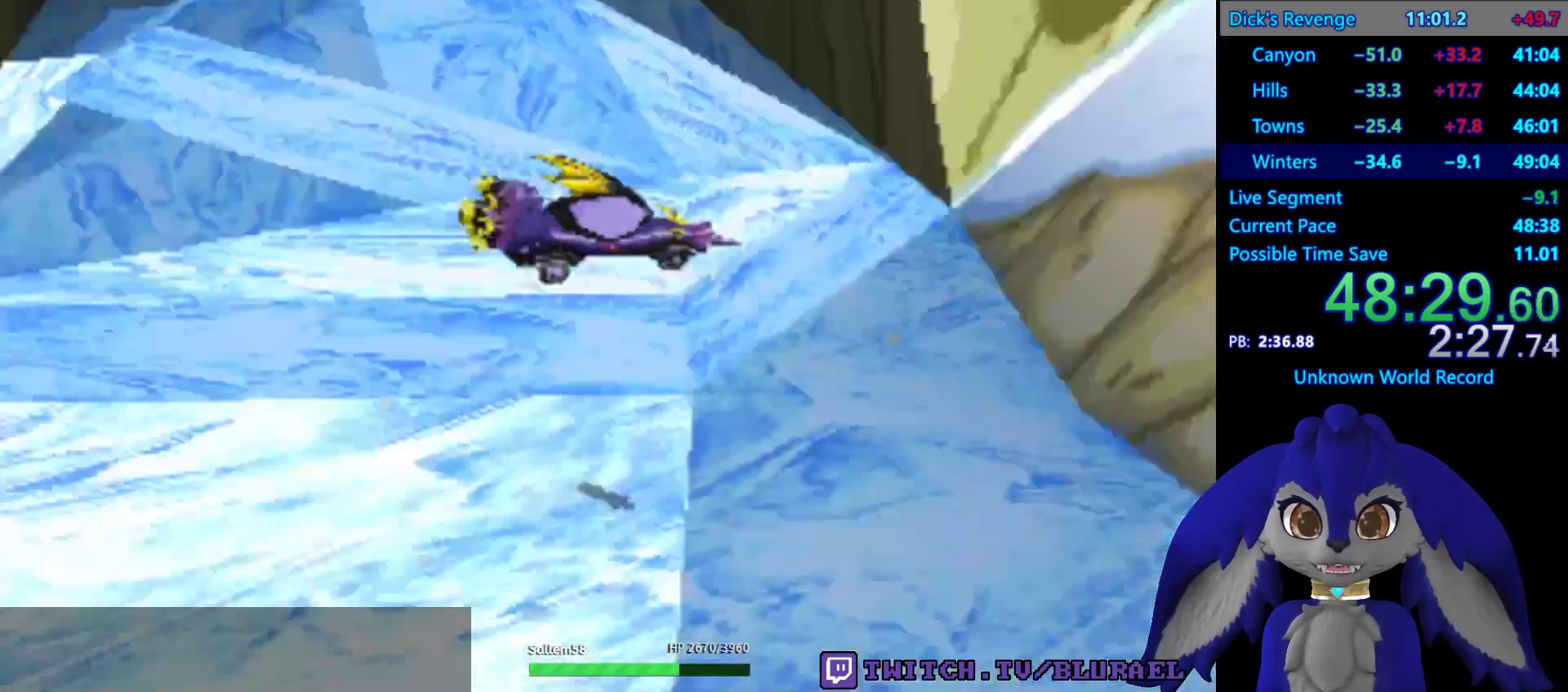
{"dt_ms": 500, "buttons": ["CROSS"], "left_stick": "center", "right_stick": "center", "events": [[33, "CROSS", "up"], [133, "CROSS", "down"], [200, "CROSS", "up"], [300, "CROSS", "down"], [367, "CROSS", "up"], [467, "CROSS", "down"]]}
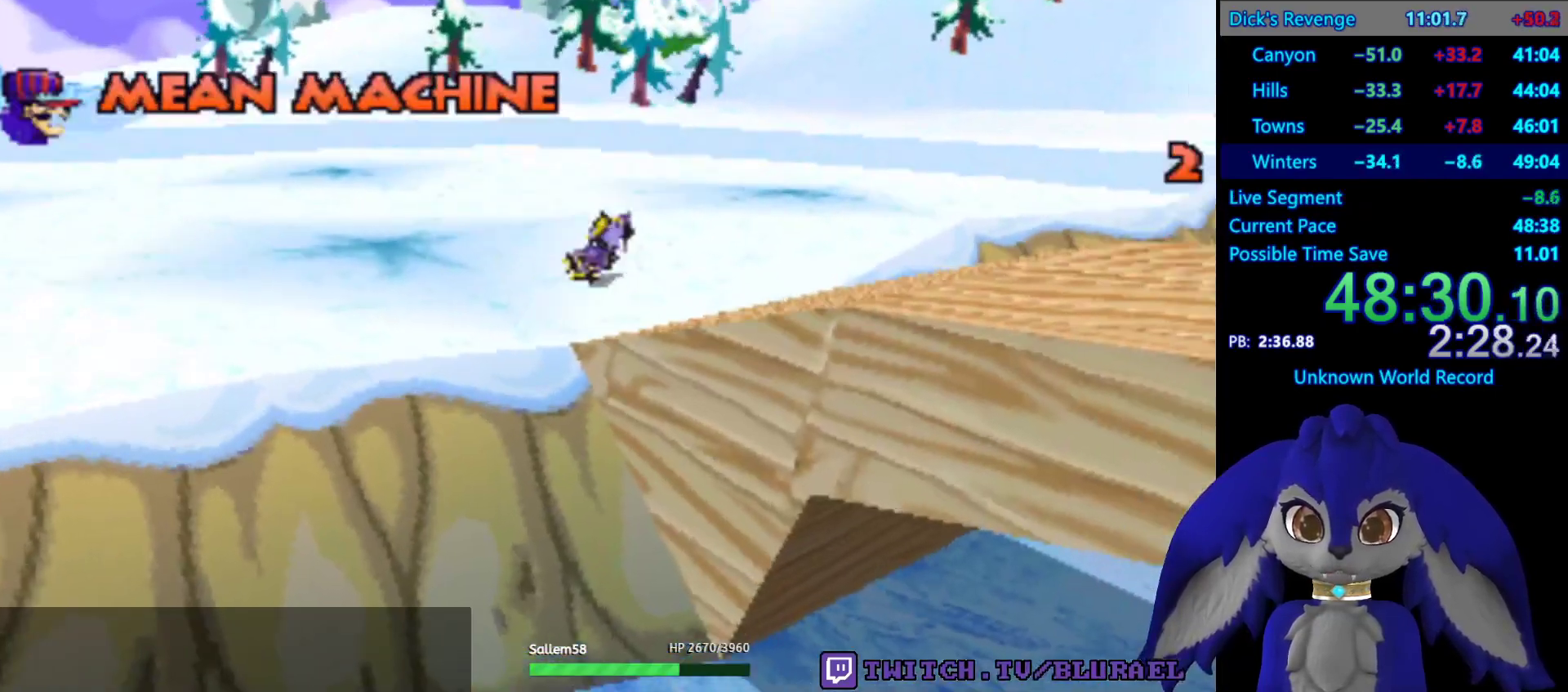
{"dt_ms": 500, "buttons": [], "left_stick": "center", "right_stick": "center", "events": [[50, "CROSS", "up"], [133, "CROSS", "down"], [200, "CROSS", "up"], [300, "CROSS", "down"], [350, "CROSS", "up"], [450, "CROSS", "down"], [500, "CROSS", "up"]]}
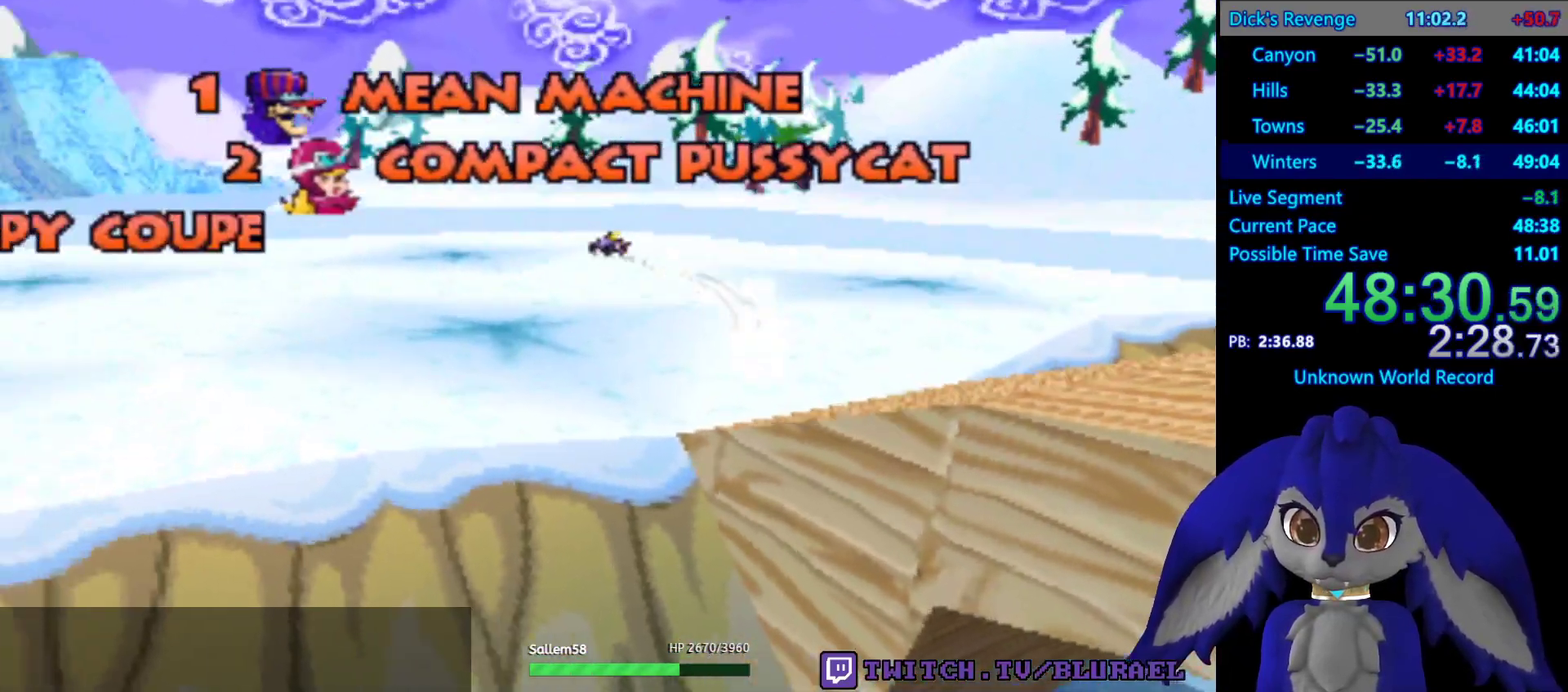
{"dt_ms": 500, "buttons": [], "left_stick": "center", "right_stick": "center", "events": [[117, "CROSS", "down"], [183, "CROSS", "up"], [267, "CROSS", "down"], [350, "CROSS", "up"], [433, "CROSS", "down"], [500, "CROSS", "up"]]}
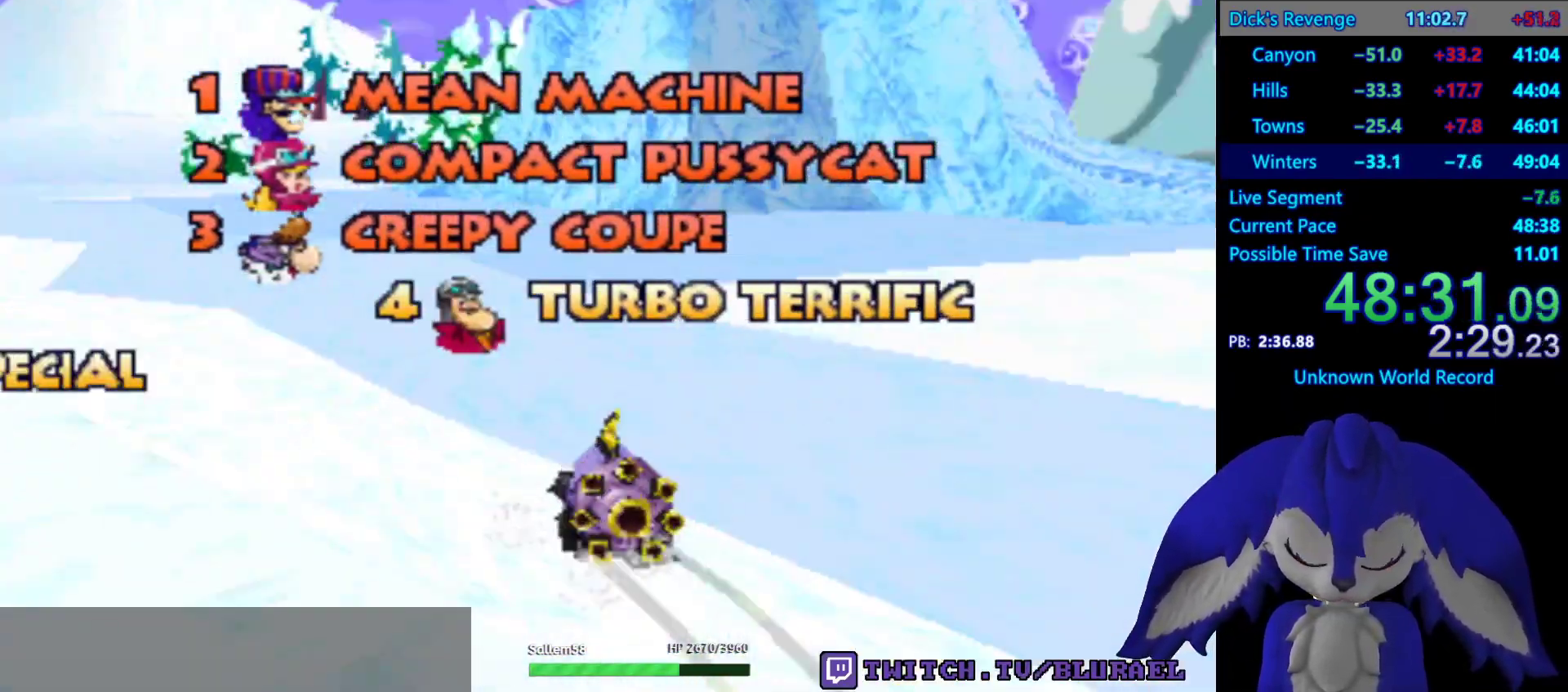
{"dt_ms": 500, "buttons": [], "left_stick": "center", "right_stick": "center", "events": [[100, "CROSS", "down"], [150, "CROSS", "up"], [233, "CROSS", "down"], [283, "CROSS", "up"], [383, "CROSS", "down"], [450, "CROSS", "up"]]}
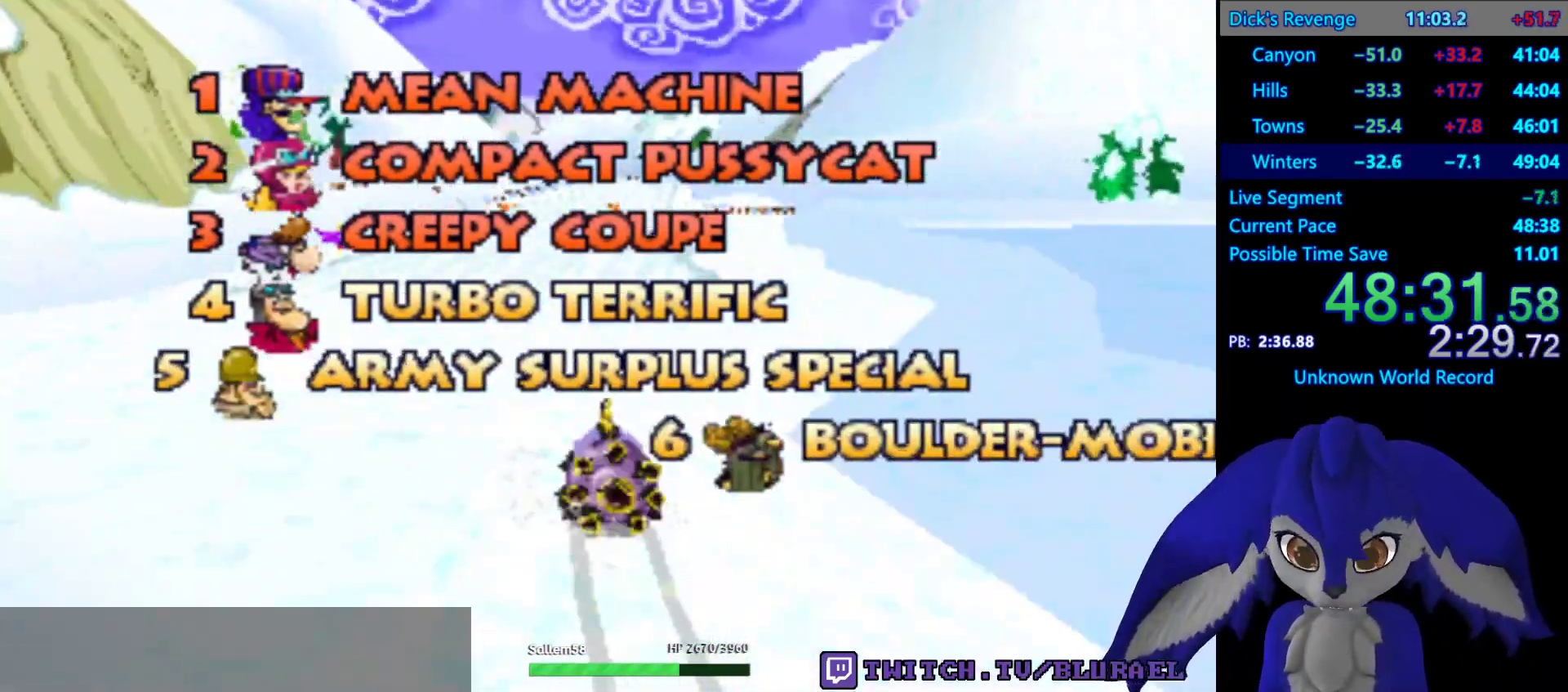
{"dt_ms": 500, "buttons": [], "left_stick": "center", "right_stick": "center", "events": [[33, "CROSS", "down"], [83, "CROSS", "up"], [200, "CROSS", "down"], [267, "CROSS", "up"], [350, "CROSS", "down"], [433, "CROSS", "up"]]}
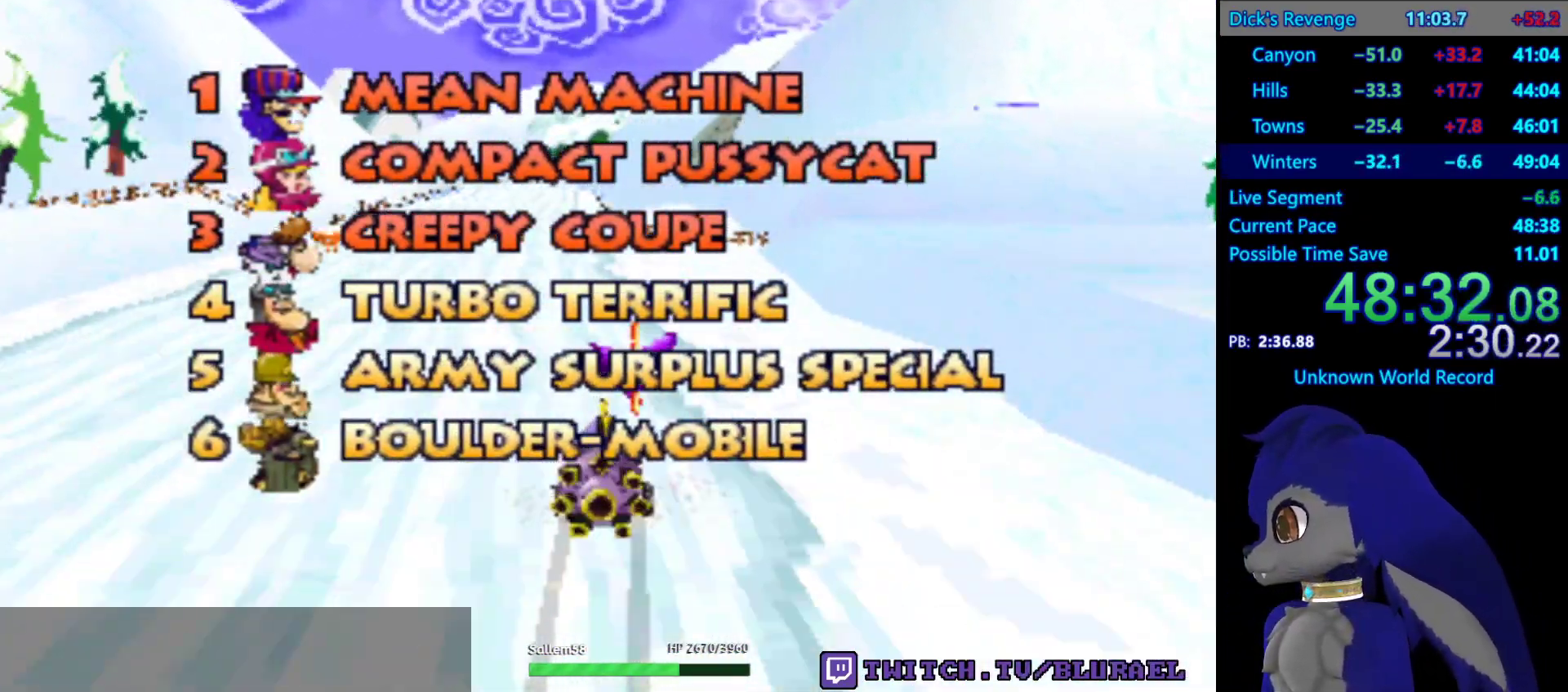
{"dt_ms": 500, "buttons": ["CROSS"], "left_stick": "center", "right_stick": "center", "events": [[17, "CROSS", "down"], [67, "CROSS", "up"], [167, "CROSS", "down"], [233, "CROSS", "up"], [333, "CROSS", "down"], [400, "CROSS", "up"], [500, "CROSS", "down"]]}
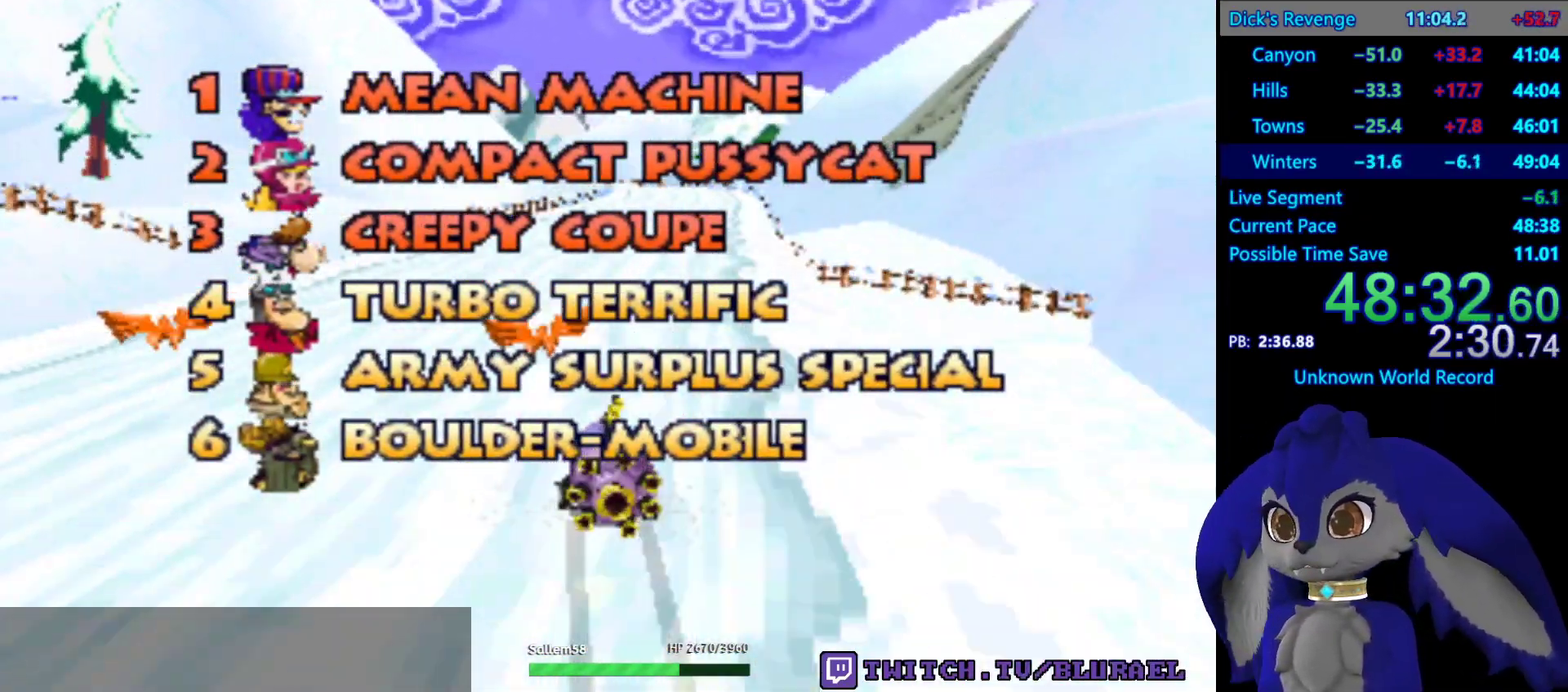
{"dt_ms": 500, "buttons": ["CROSS"], "left_stick": "center", "right_stick": "center", "events": [[83, "CROSS", "up"], [167, "CROSS", "down"], [250, "CROSS", "up"], [333, "CROSS", "down"], [400, "CROSS", "up"], [483, "CROSS", "down"]]}
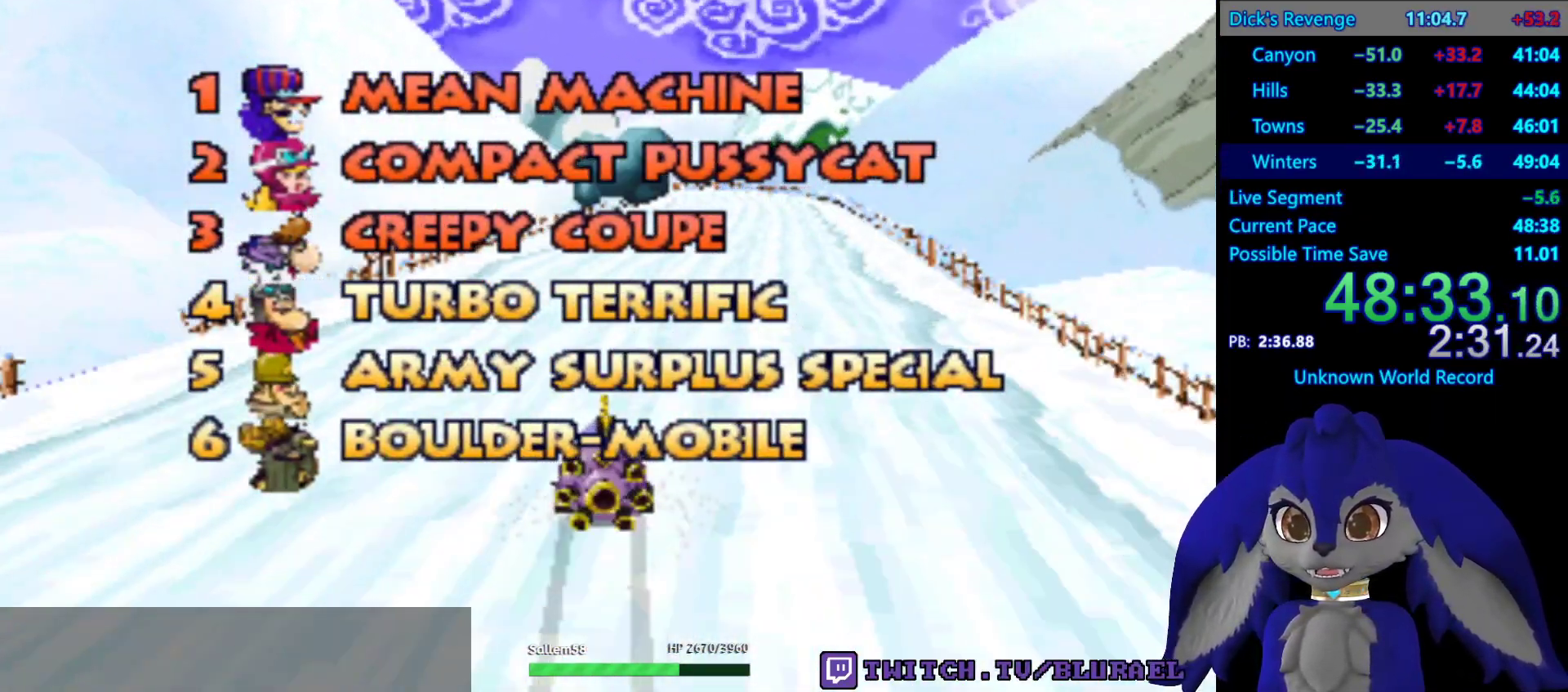
{"dt_ms": 500, "buttons": ["CROSS"], "left_stick": "center", "right_stick": "center", "events": [[50, "CROSS", "up"], [133, "CROSS", "down"], [200, "CROSS", "up"], [283, "CROSS", "down"], [367, "CROSS", "up"], [450, "CROSS", "down"]]}
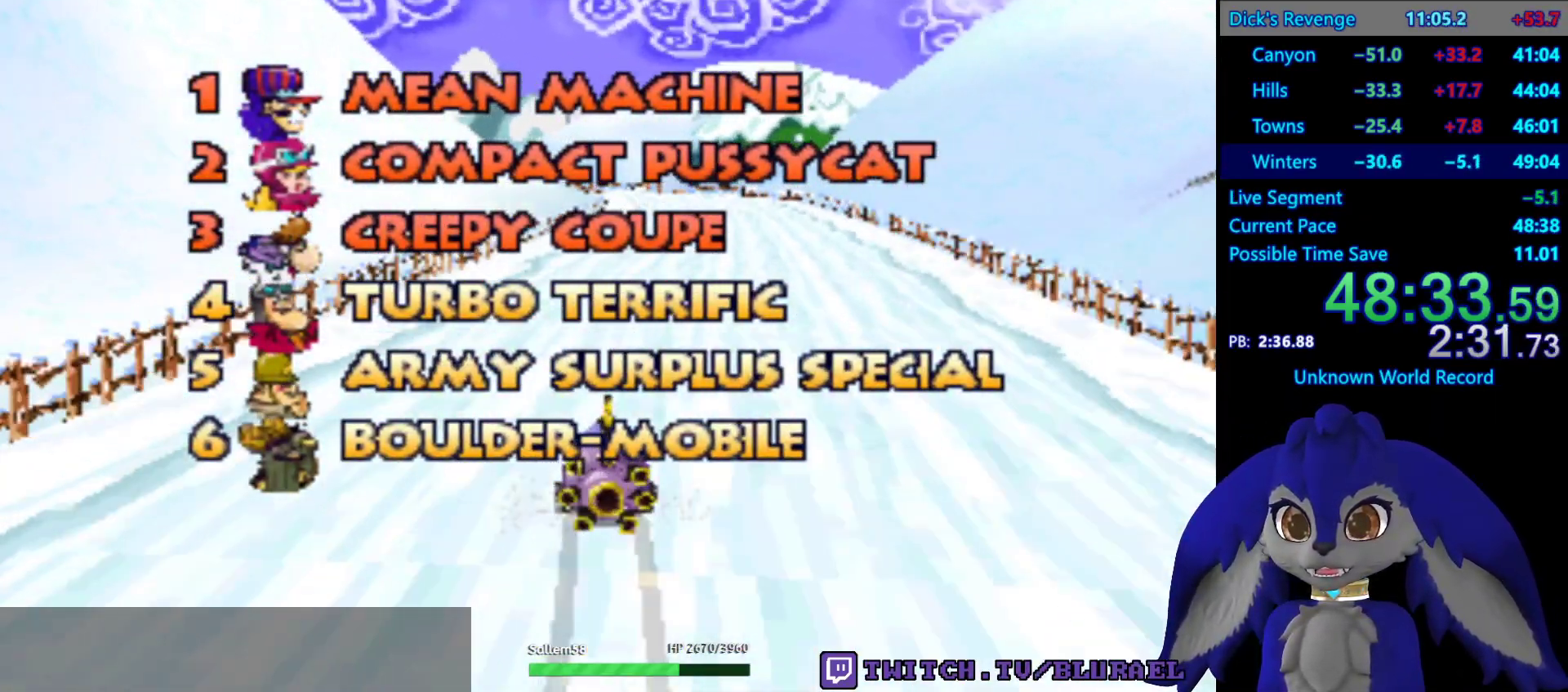
{"dt_ms": 500, "buttons": [], "left_stick": "center", "right_stick": "center", "events": [[33, "CROSS", "up"], [117, "CROSS", "down"], [200, "CROSS", "up"], [283, "CROSS", "down"], [367, "CROSS", "up"], [450, "CROSS", "down"], [500, "CROSS", "up"]]}
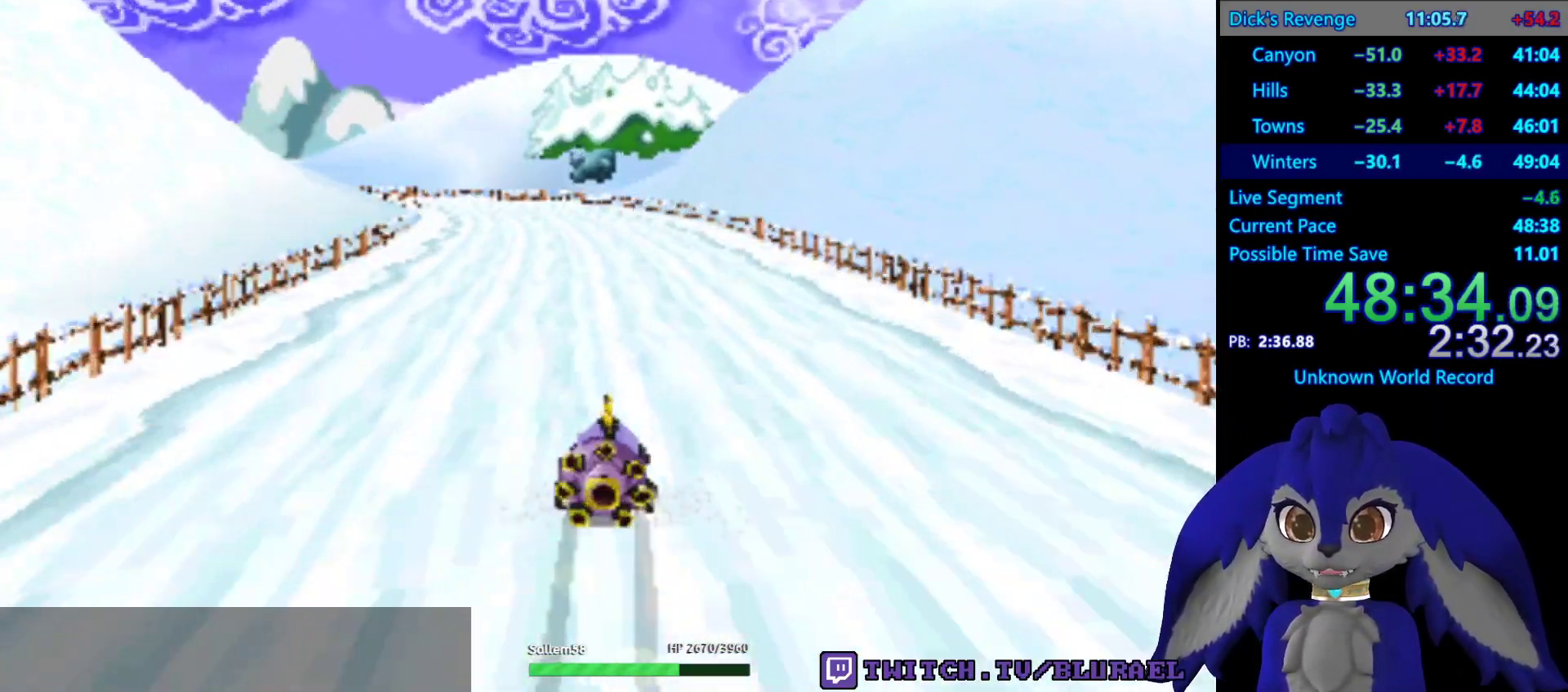
{"dt_ms": 500, "buttons": [], "left_stick": "center", "right_stick": "center", "events": [[83, "CROSS", "down"], [133, "CROSS", "up"], [233, "CROSS", "down"], [300, "CROSS", "up"], [400, "CROSS", "down"], [467, "CROSS", "up"]]}
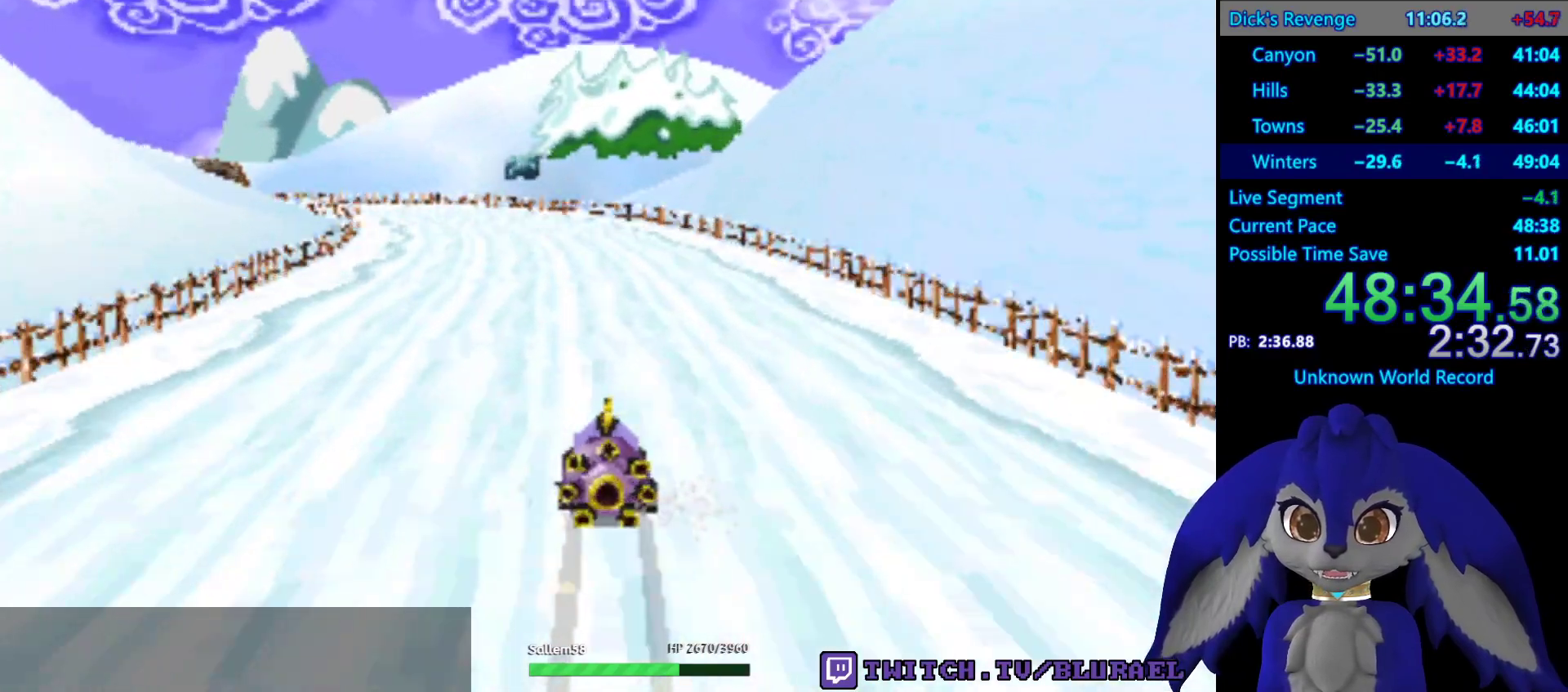
{"dt_ms": 500, "buttons": [], "left_stick": "center", "right_stick": "center", "events": [[67, "CROSS", "down"], [150, "CROSS", "up"], [217, "CROSS", "down"], [317, "CROSS", "up"], [383, "CROSS", "down"], [467, "CROSS", "up"]]}
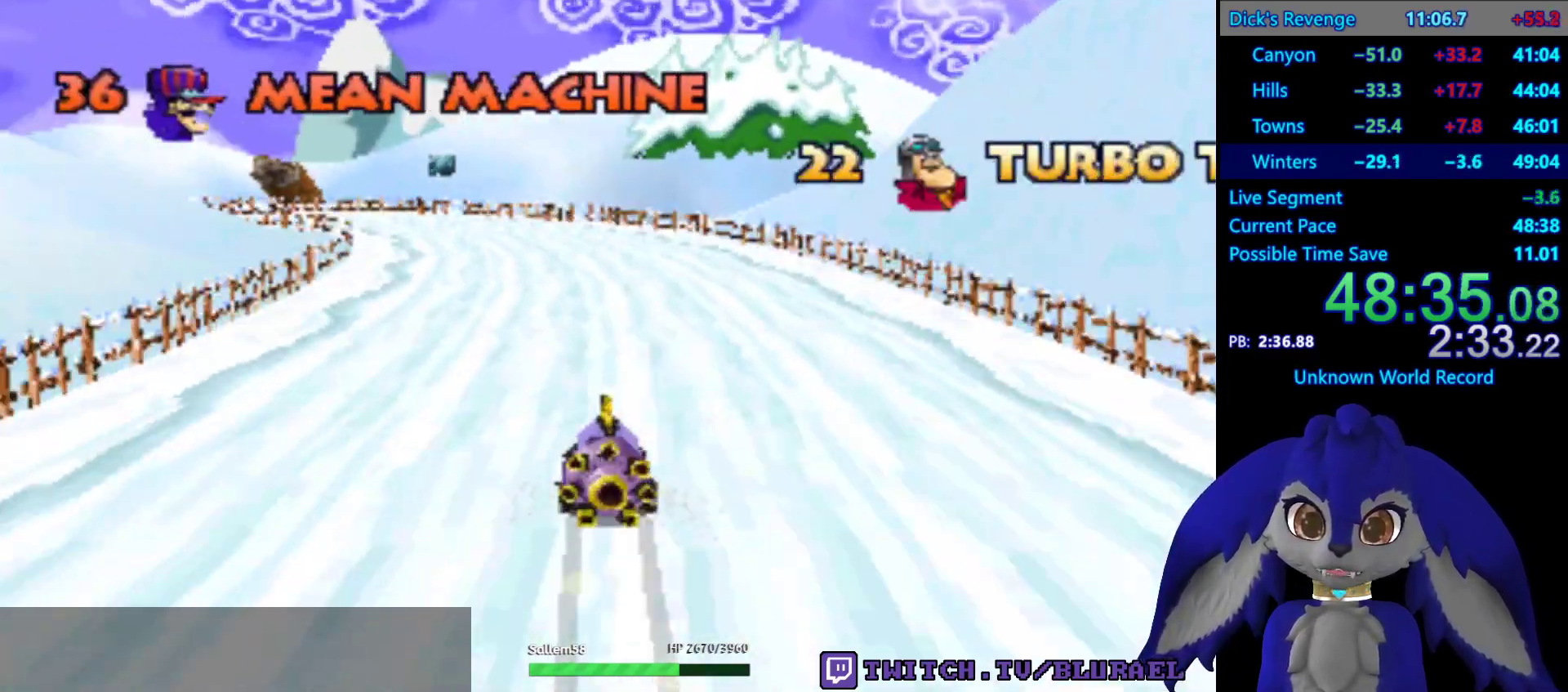
{"dt_ms": 500, "buttons": [], "left_stick": "center", "right_stick": "center", "events": [[50, "CROSS", "down"], [133, "CROSS", "up"], [217, "CROSS", "down"], [300, "CROSS", "up"], [400, "CROSS", "down"], [467, "CROSS", "up"]]}
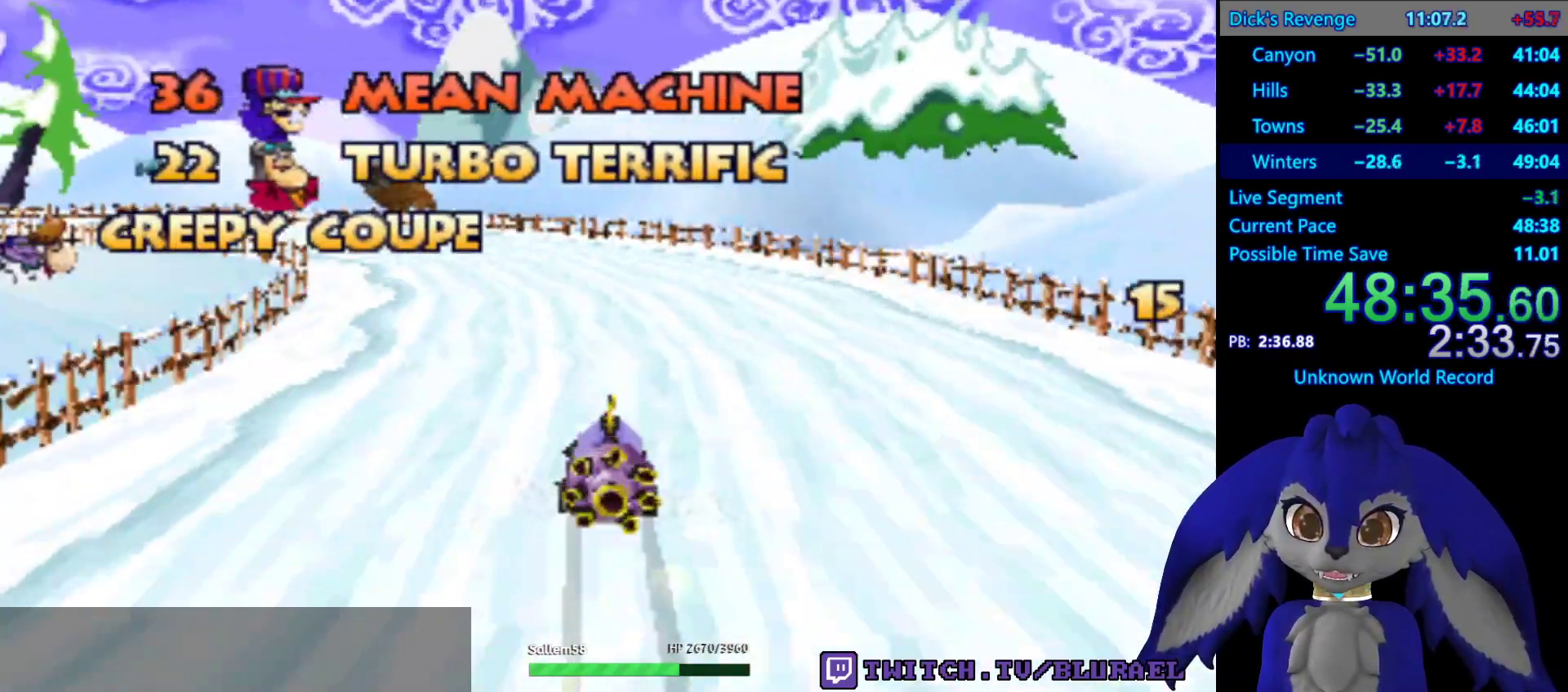
{"dt_ms": 500, "buttons": [], "left_stick": "center", "right_stick": "center", "events": [[67, "CROSS", "down"], [133, "CROSS", "up"], [250, "CROSS", "down"], [283, "CROSS", "up"], [400, "CROSS", "down"], [467, "CROSS", "up"]]}
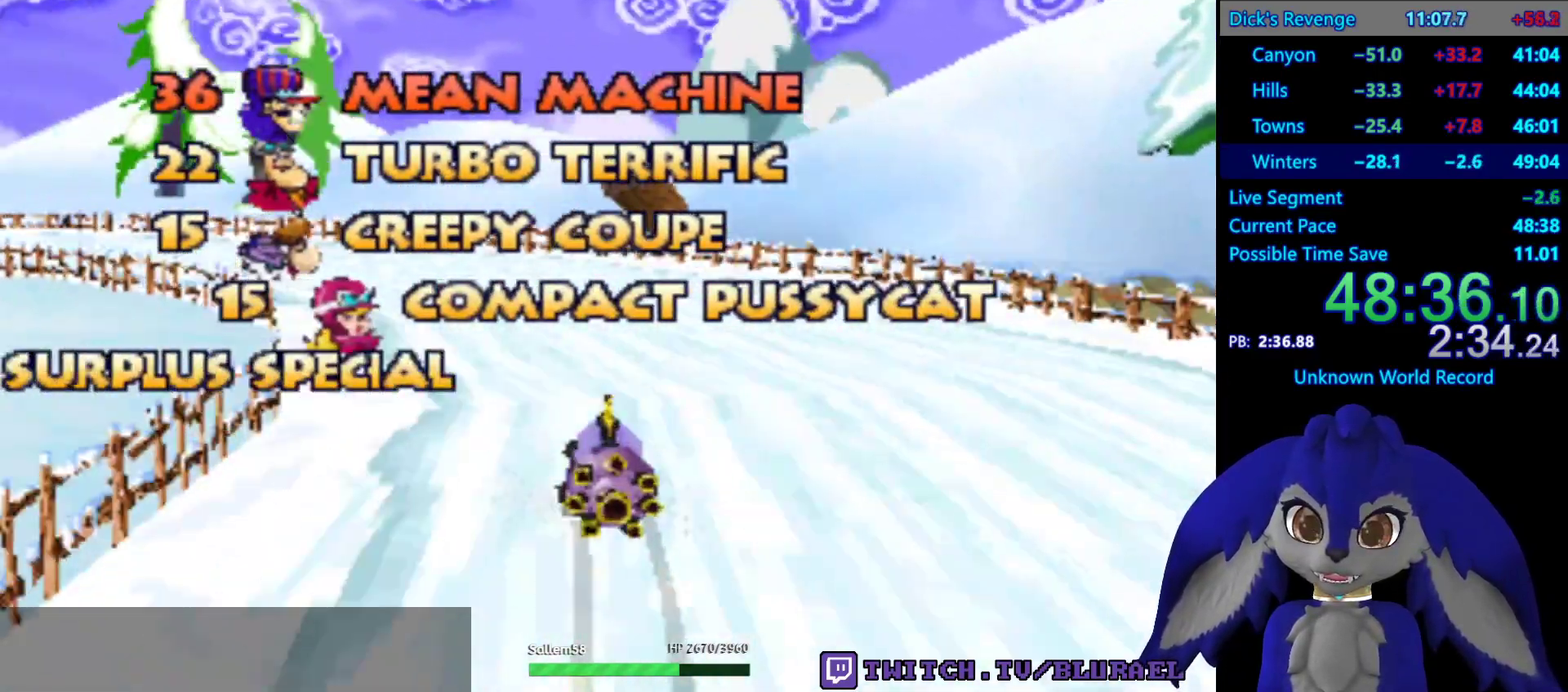
{"dt_ms": 500, "buttons": ["CROSS"], "left_stick": "center", "right_stick": "center", "events": [[50, "CROSS", "down"], [117, "CROSS", "up"], [200, "CROSS", "down"], [267, "CROSS", "up"], [350, "CROSS", "down"], [400, "CROSS", "up"], [500, "CROSS", "down"]]}
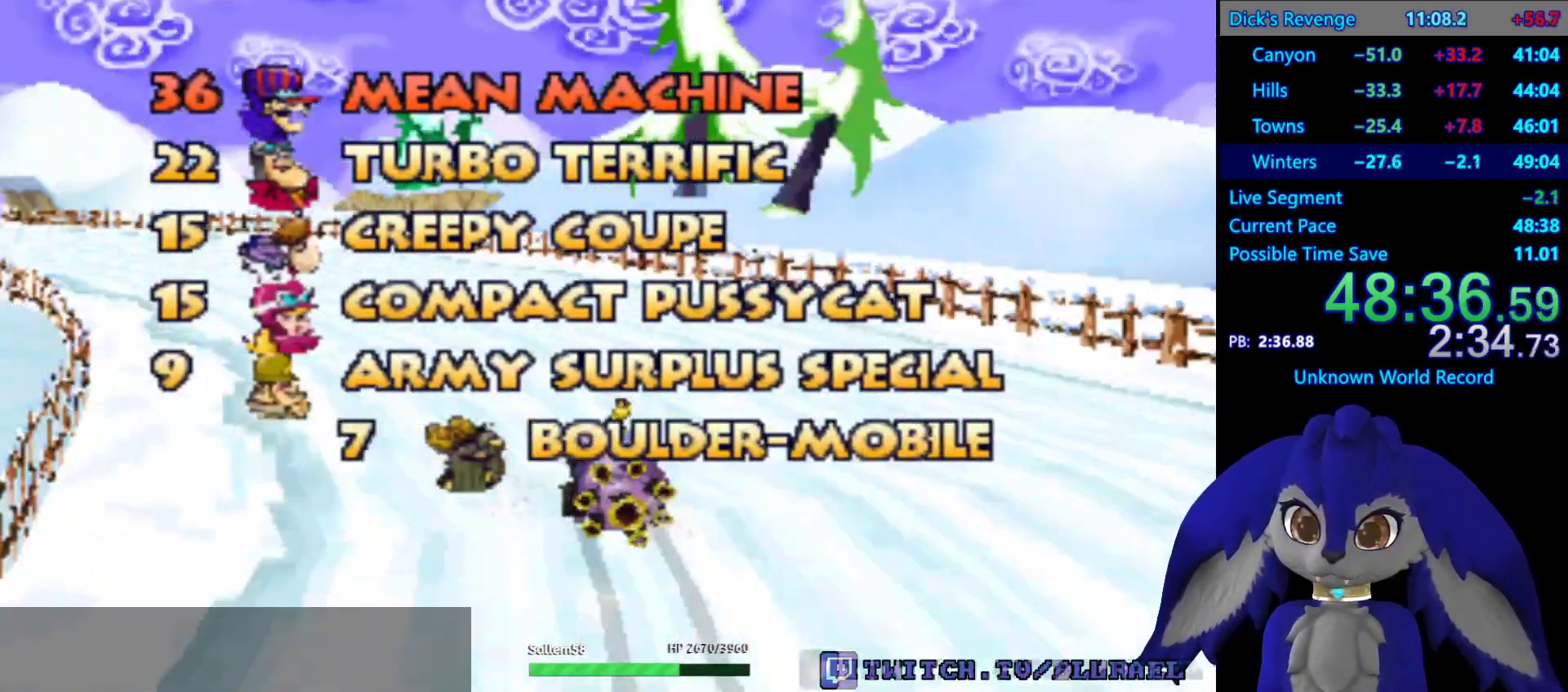
{"dt_ms": 500, "buttons": ["CROSS"], "left_stick": "center", "right_stick": "center", "events": [[50, "CROSS", "up"], [150, "CROSS", "down"], [217, "CROSS", "up"], [317, "CROSS", "down"], [367, "CROSS", "up"], [467, "CROSS", "down"]]}
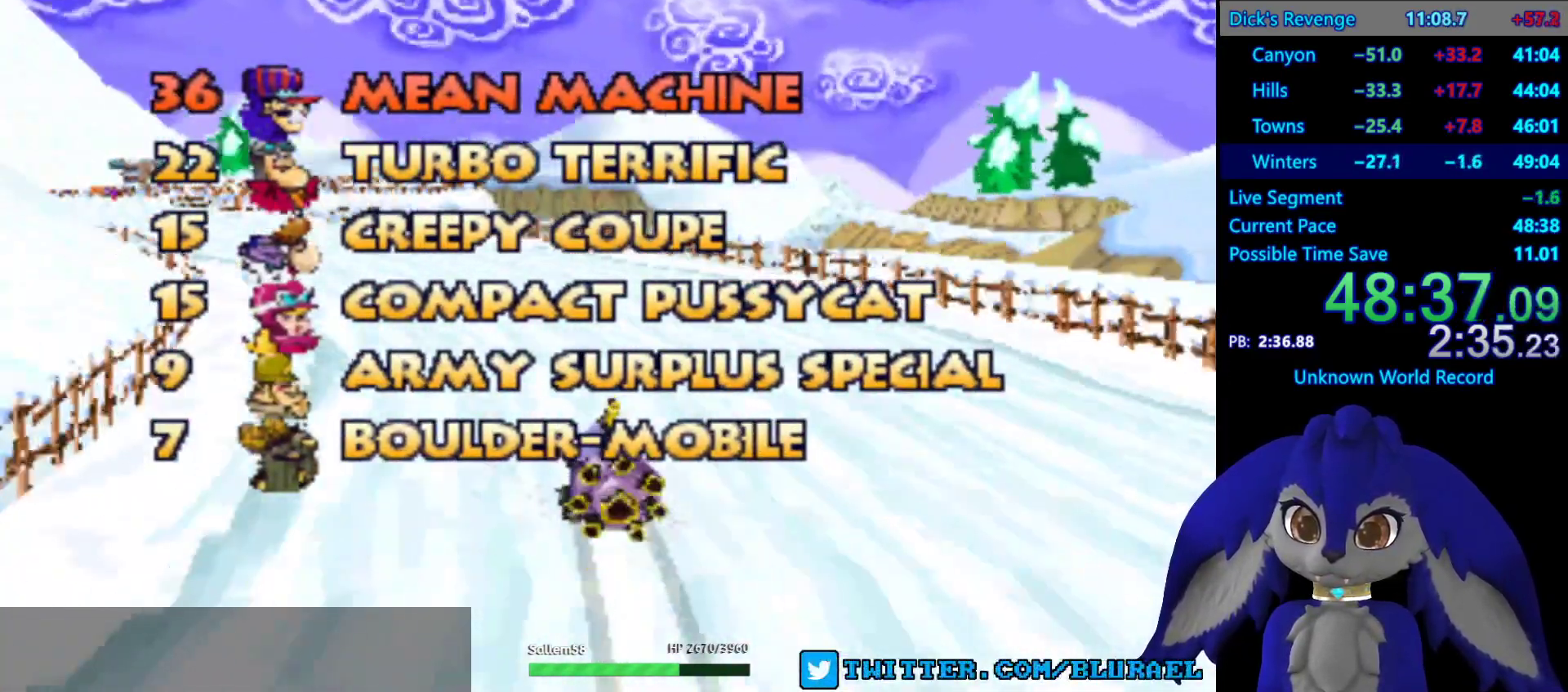
{"dt_ms": 500, "buttons": [], "left_stick": "center", "right_stick": "center", "events": [[17, "CROSS", "up"], [117, "CROSS", "down"], [167, "CROSS", "up"], [267, "CROSS", "down"], [333, "CROSS", "up"], [433, "CROSS", "down"], [483, "CROSS", "up"]]}
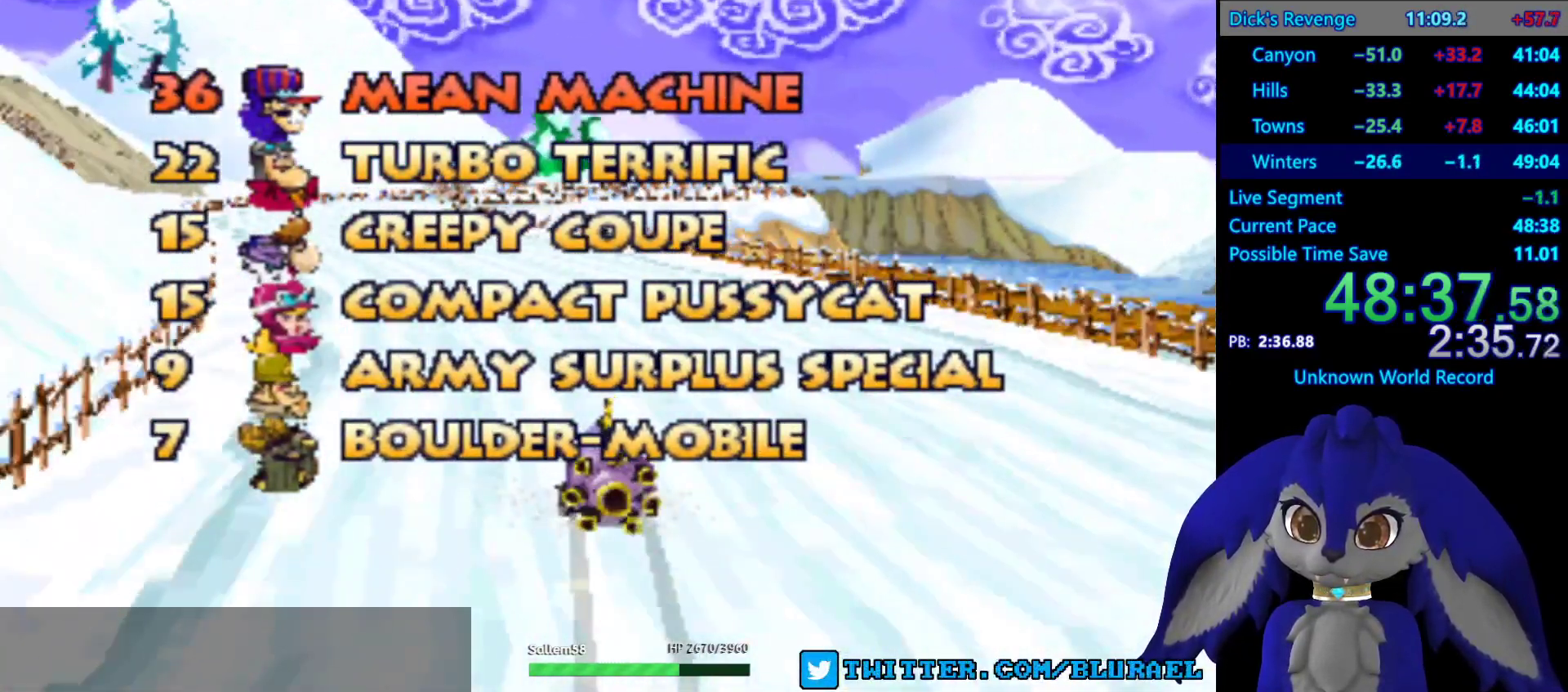
{"dt_ms": 500, "buttons": [], "left_stick": "center", "right_stick": "center", "events": [[83, "CROSS", "down"], [183, "CROSS", "up"], [233, "CROSS", "down"], [283, "CROSS", "up"], [383, "CROSS", "down"], [433, "CROSS", "up"]]}
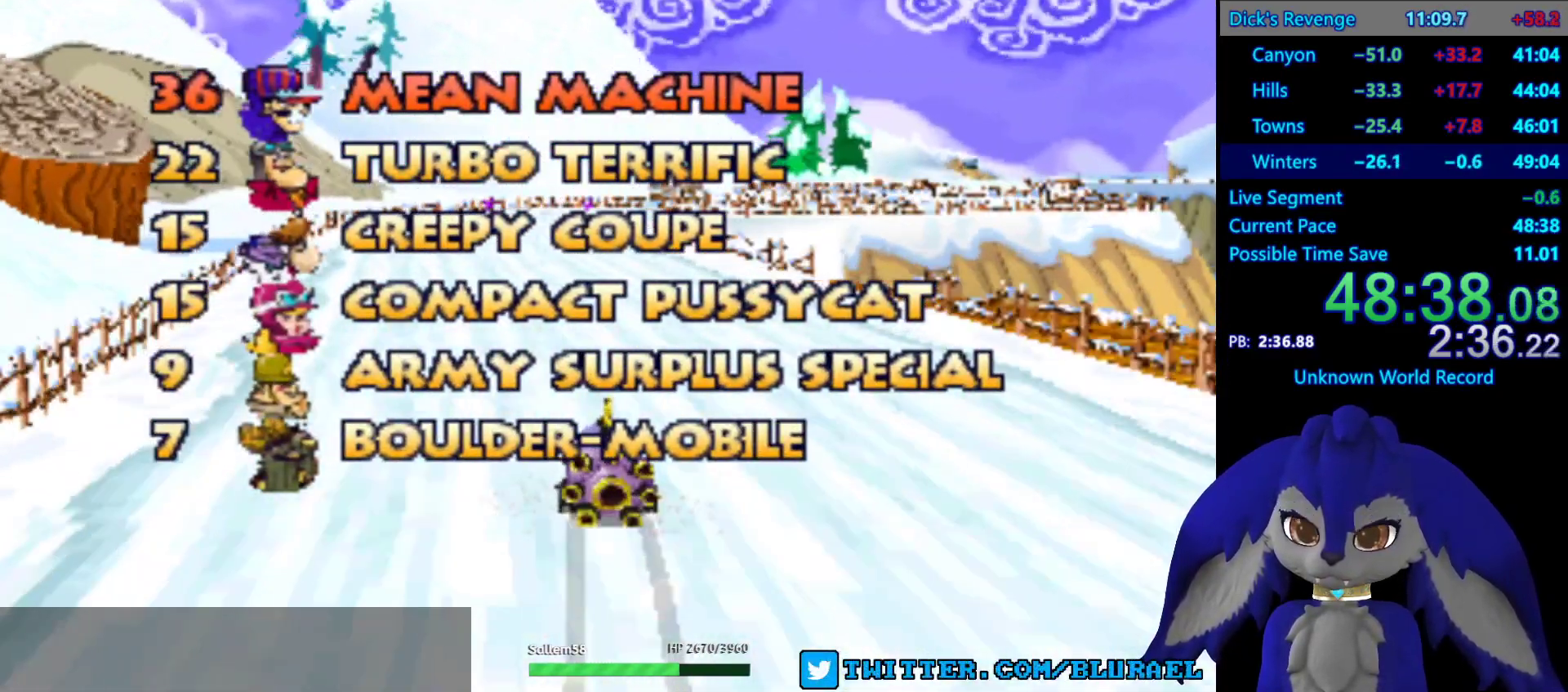
{"dt_ms": 500, "buttons": ["CROSS"], "left_stick": "center", "right_stick": "center", "events": [[33, "CROSS", "down"], [100, "CROSS", "up"], [167, "CROSS", "down"], [250, "CROSS", "up"], [317, "CROSS", "down"], [383, "CROSS", "up"], [467, "CROSS", "down"]]}